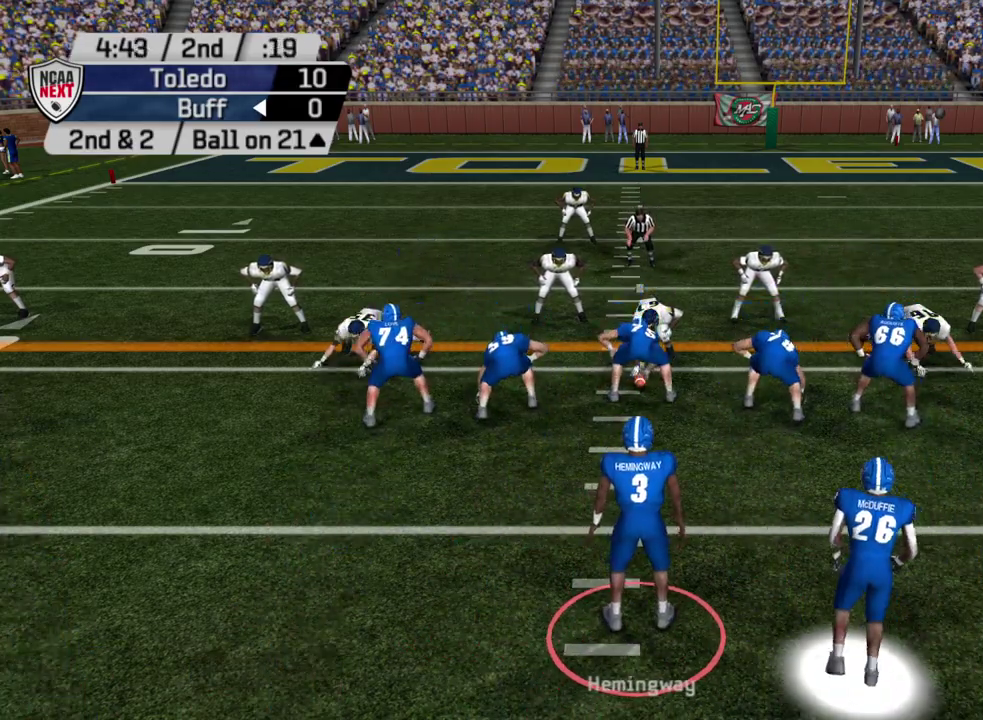
Gameplay with a controller (PlayStation layout); each line is a JSON object with the inputs held at the frame after it (dt_ms = milliseconds from this image to that frame). "events" lists button and stick changes between this image and that frame as [ms after this image, input, new state], when the widget could be followed in between. Not read: R1.
{"dt_ms": 400, "buttons": ["R2"], "left_stick": "center", "right_stick": "center", "events": [[317, "R2", "down"]]}
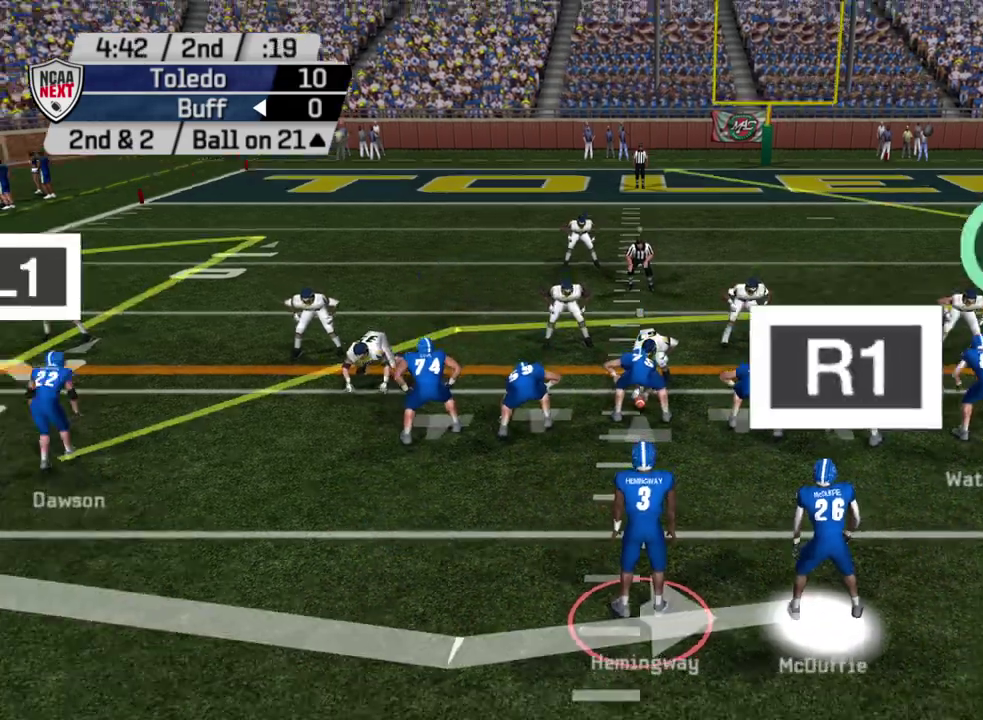
{"dt_ms": 600, "buttons": ["R2"], "left_stick": "center", "right_stick": "center", "events": []}
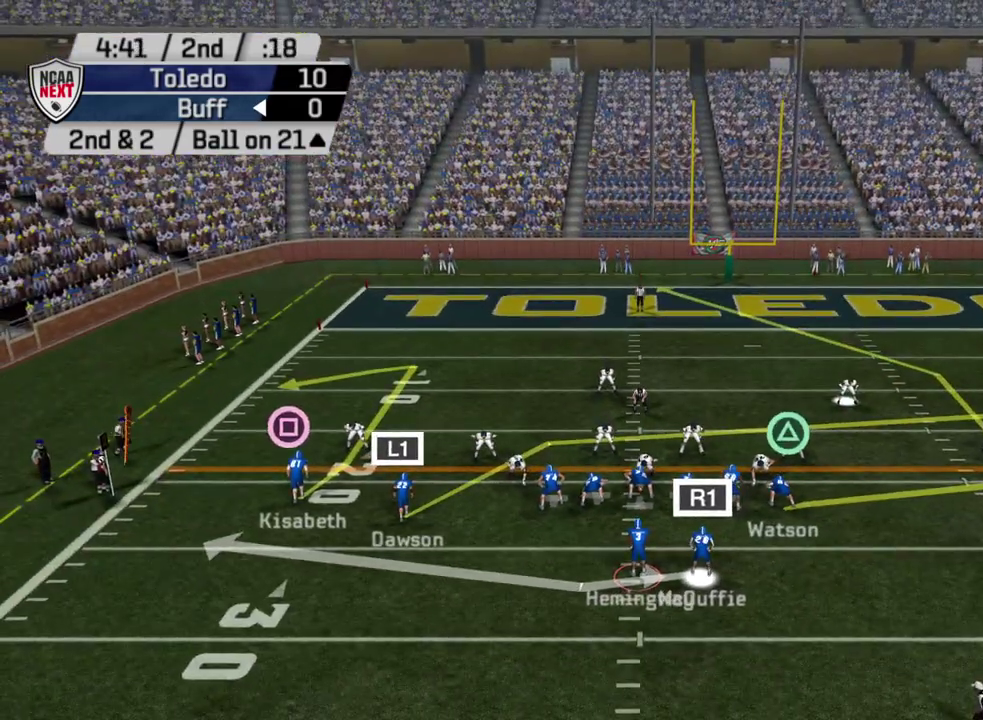
{"dt_ms": 400, "buttons": [], "left_stick": "center", "right_stick": "center", "events": [[367, "R2", "up"]]}
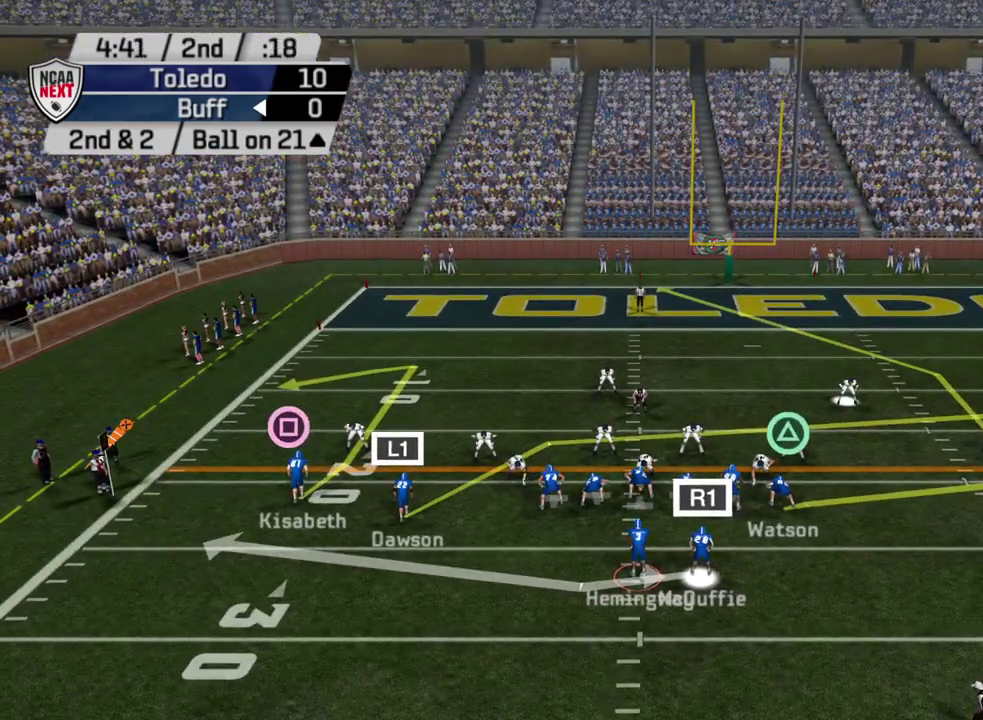
{"dt_ms": 600, "buttons": ["CROSS"], "left_stick": "center", "right_stick": "center", "events": [[383, "CROSS", "down"]]}
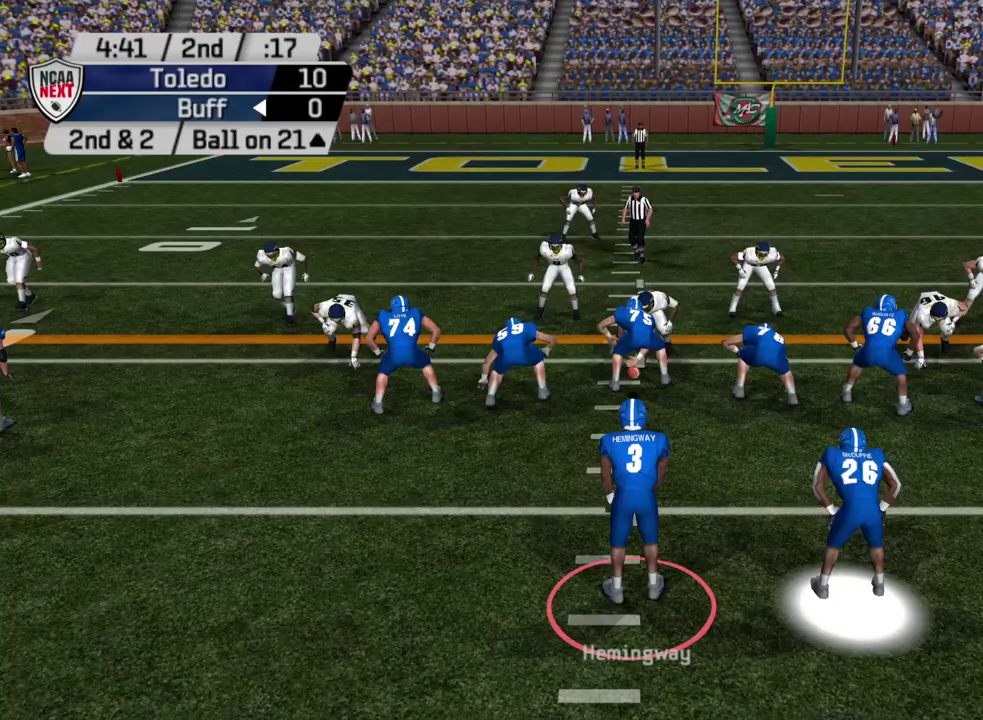
{"dt_ms": 500, "buttons": [], "left_stick": "center", "right_stick": "center", "events": [[83, "CROSS", "up"]]}
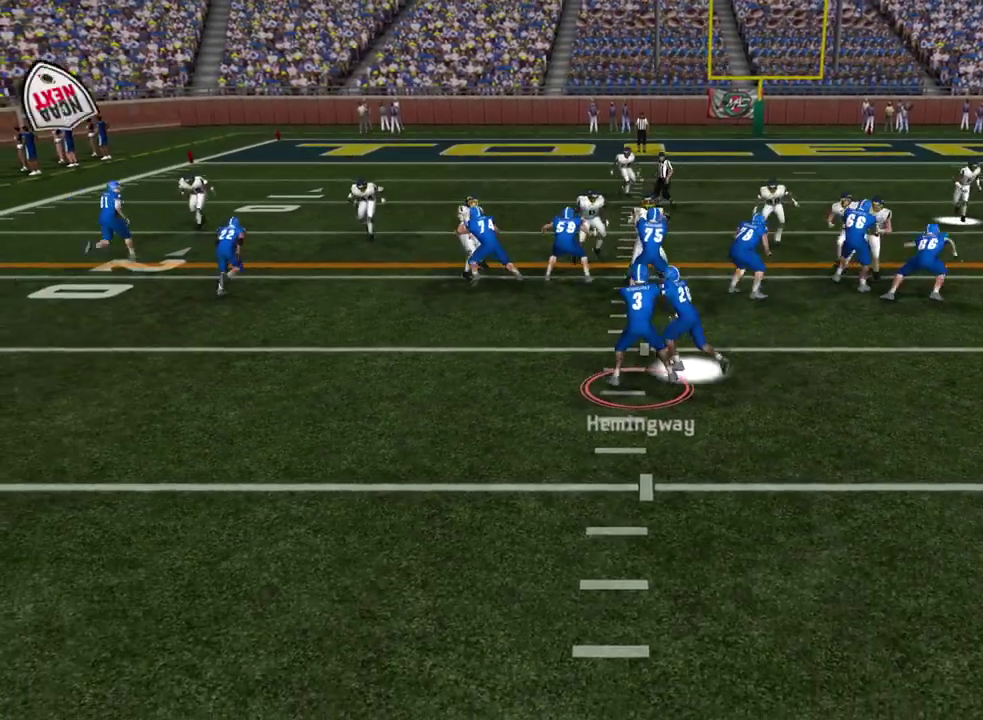
{"dt_ms": 500, "buttons": [], "left_stick": "down", "right_stick": "center", "events": [[133, "left_stick", "down"]]}
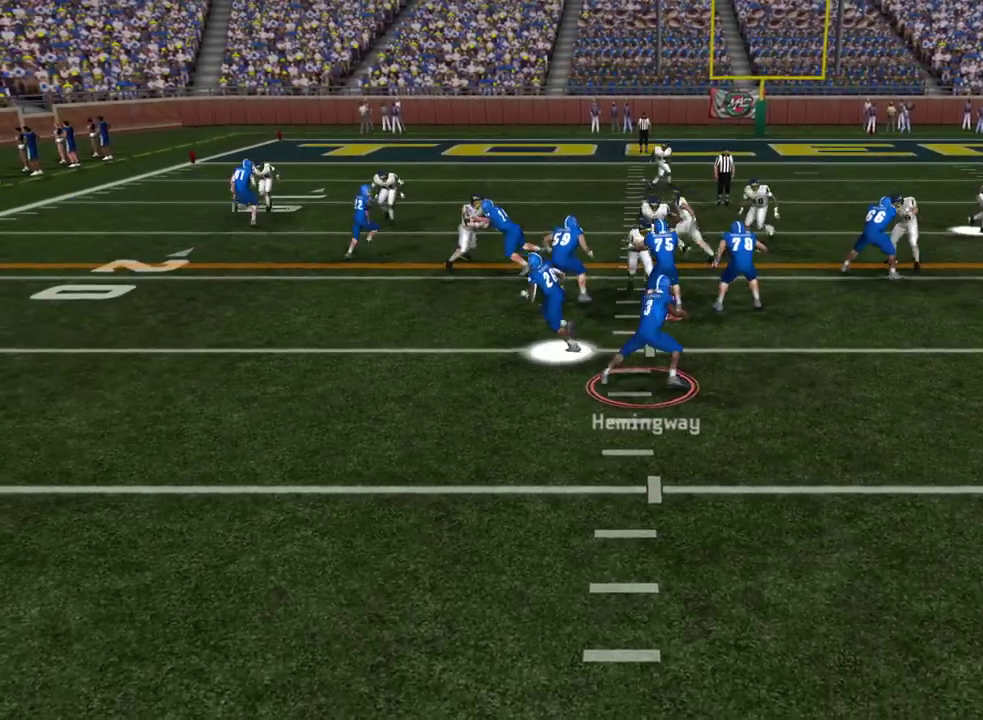
{"dt_ms": 500, "buttons": [], "left_stick": "right", "right_stick": "center", "events": [[117, "left_stick", "down-right"], [350, "left_stick", "right"]]}
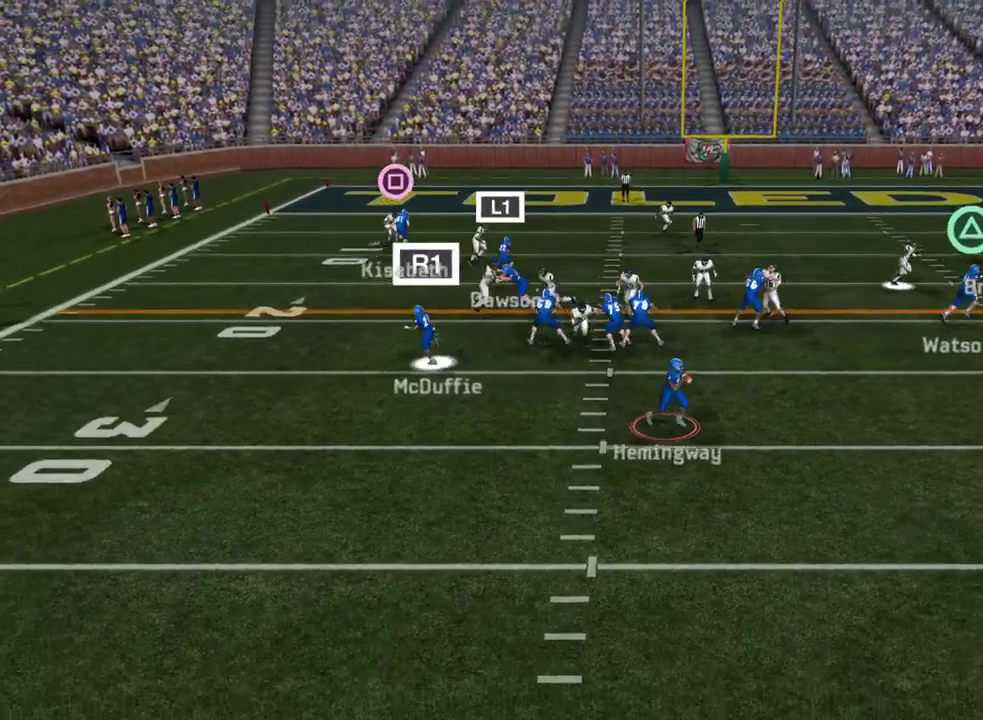
{"dt_ms": 600, "buttons": ["CROSS"], "left_stick": "up-right", "right_stick": "center", "events": [[83, "CROSS", "down"], [133, "L3", "down"], [283, "left_stick", "up-right"], [500, "L3", "up"]]}